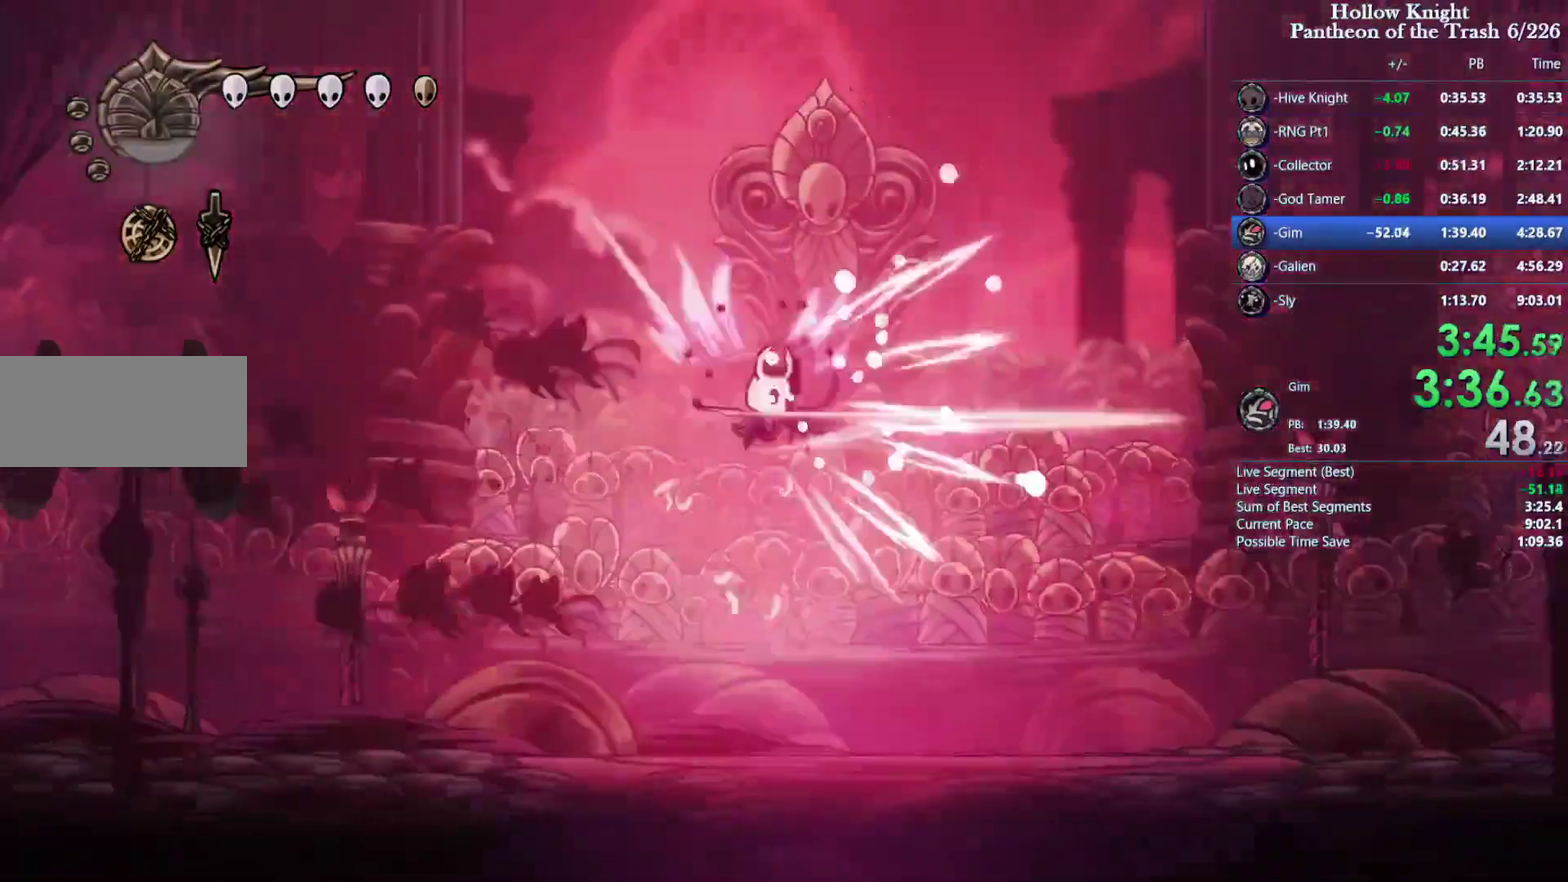
Gameplay with a controller (PlayStation layout); each line is a JSON object with the inputs held at the frame after it. "events" lists button and stick changes between this image and that frame as [ms after this image, input, new state], when the widget could be followed in between. Not read: CIRCLE HOME L2 L3 R2 R3 SELECT START TOUCHPAD.
{"buttons": [], "events": [[33, "CROSS", "up"], [33, "SQUARE", "up"], [166, "DPAD_RIGHT", "down"], [233, "SQUARE", "down"], [400, "SQUARE", "up"], [433, "DPAD_RIGHT", "up"]]}
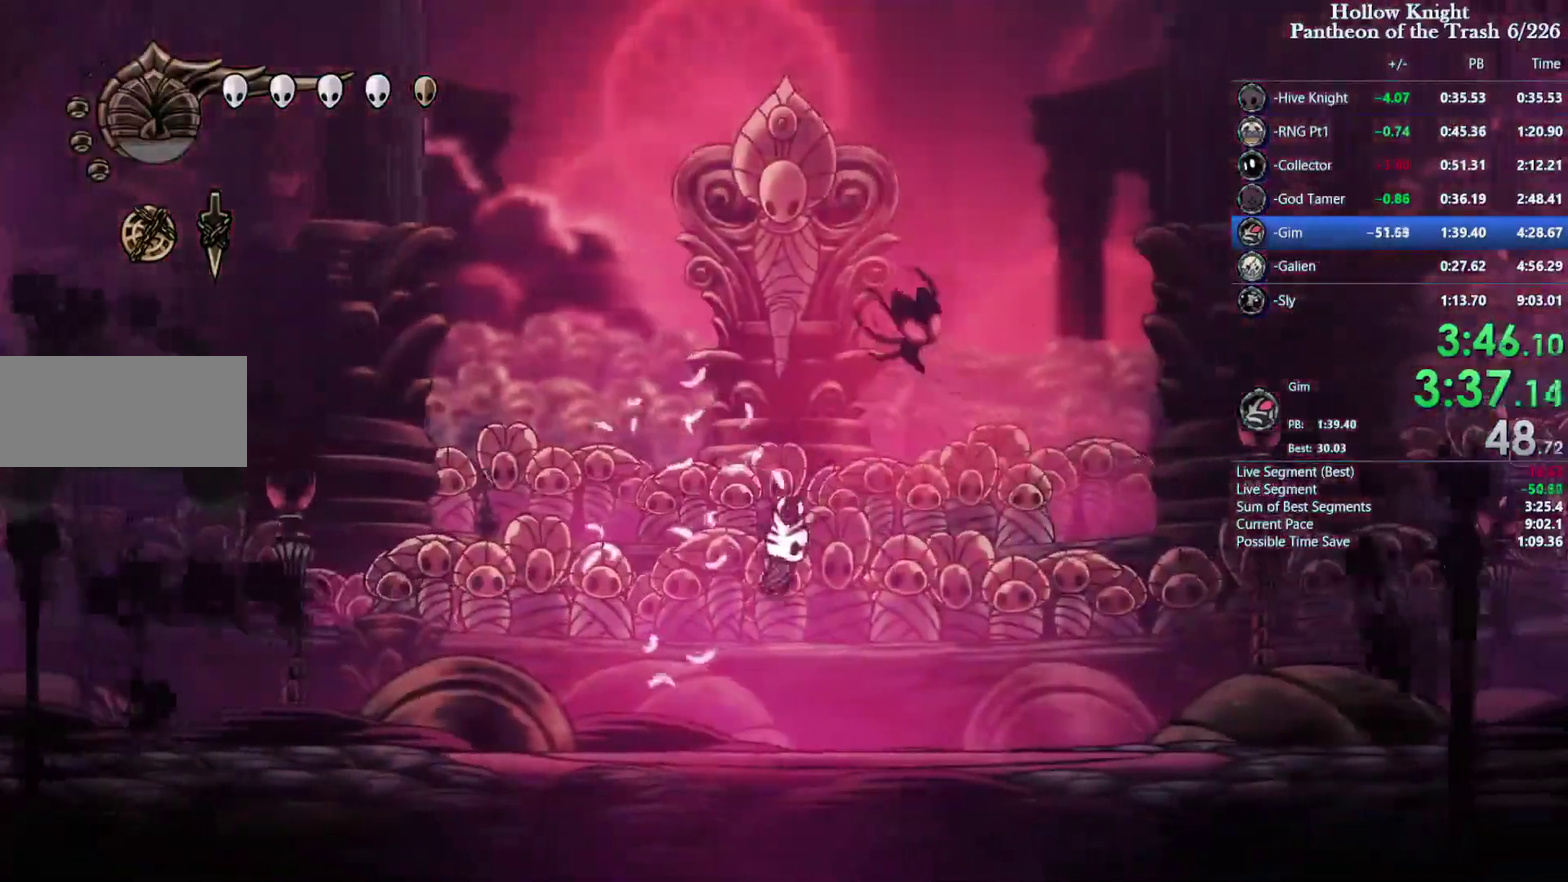
{"buttons": ["CROSS", "SQUARE", "DPAD_RIGHT"], "events": [[133, "CROSS", "down"], [400, "SQUARE", "down"], [433, "DPAD_RIGHT", "down"]]}
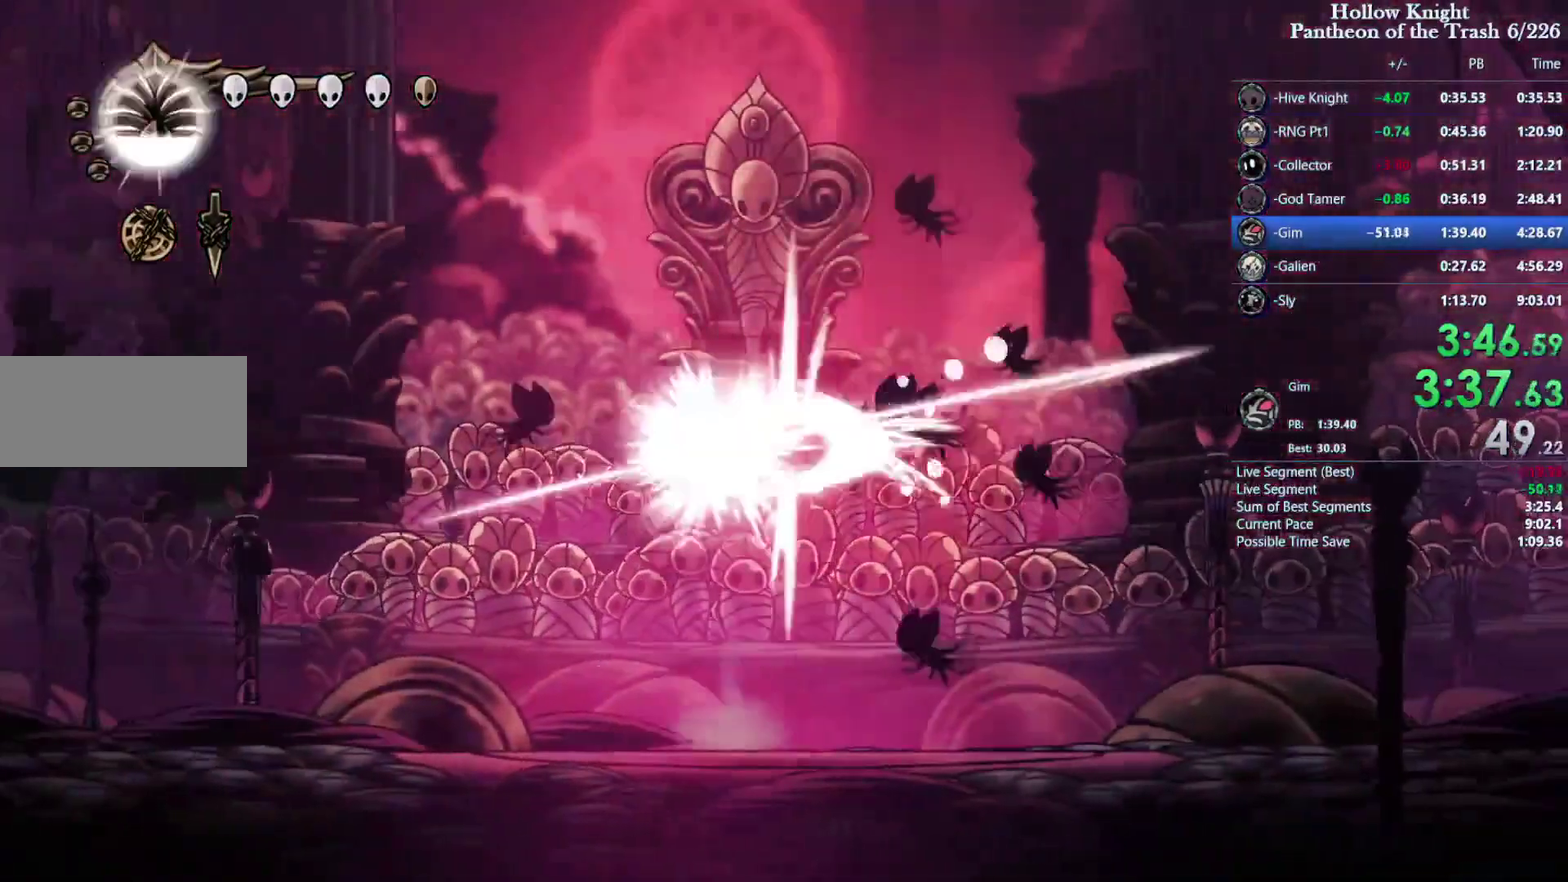
{"buttons": [], "events": [[33, "CROSS", "up"], [66, "SQUARE", "up"], [300, "CROSS", "down"], [333, "SQUARE", "down"], [466, "CROSS", "up"], [466, "DPAD_RIGHT", "up"], [466, "SQUARE", "up"]]}
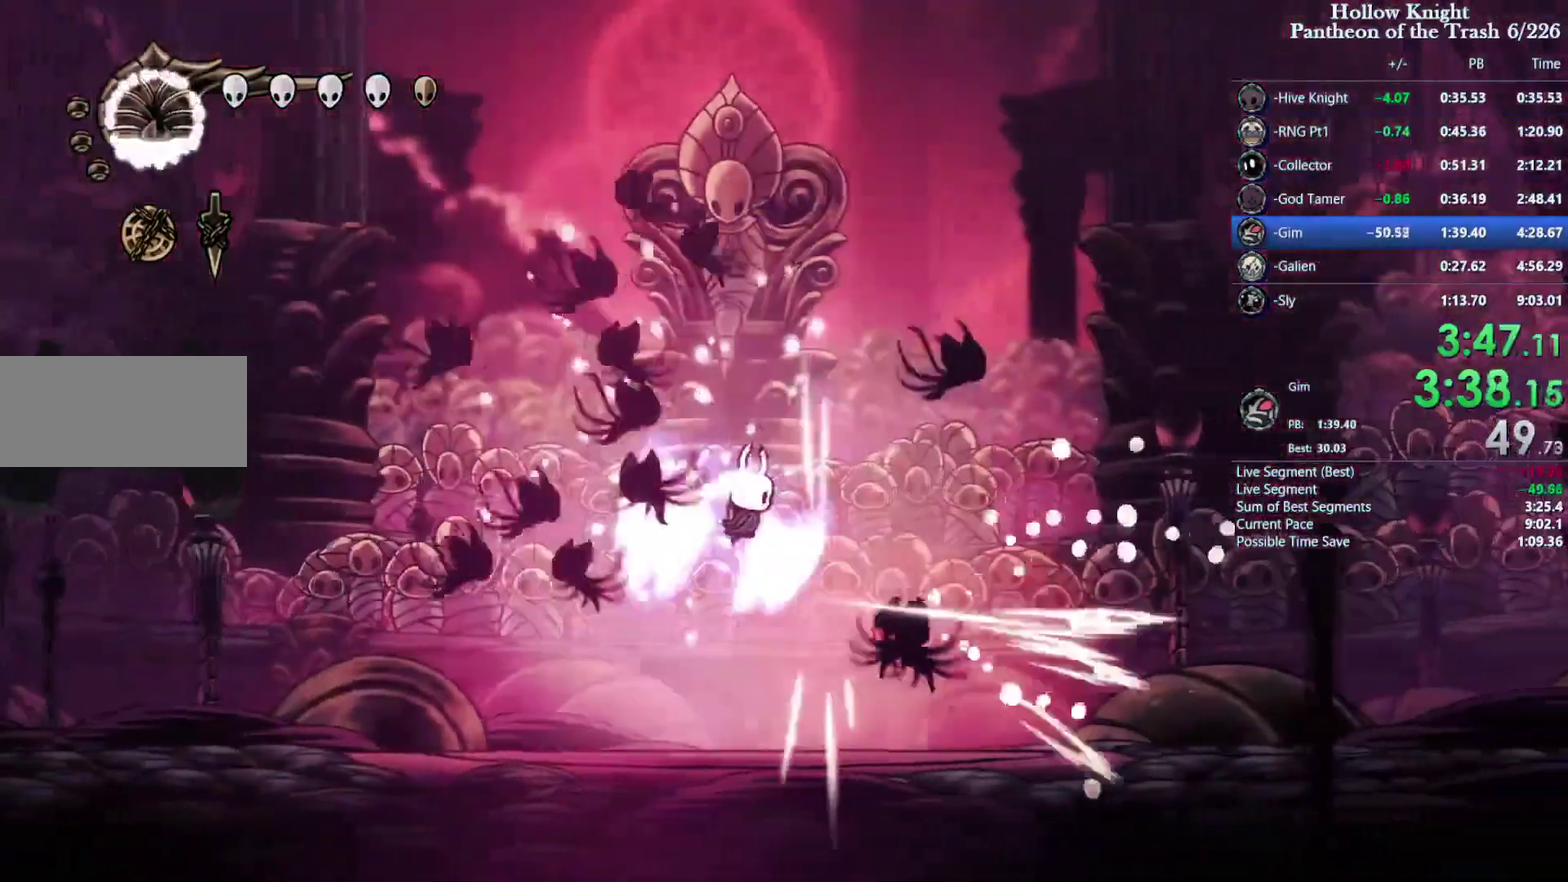
{"buttons": [], "events": []}
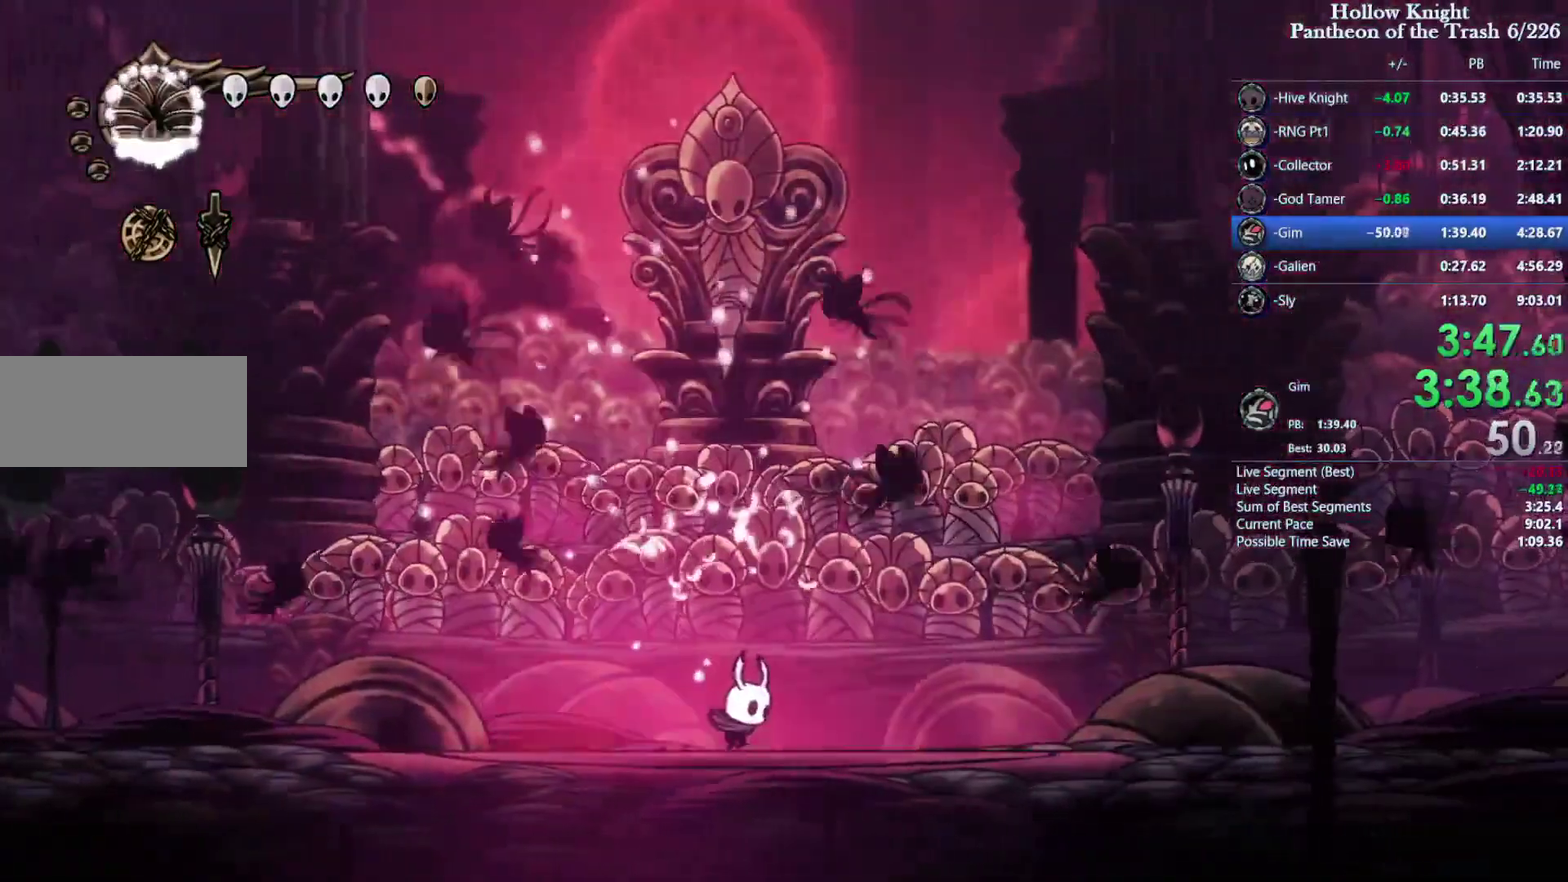
{"buttons": ["CROSS", "DPAD_LEFT"], "events": [[100, "DPAD_LEFT", "down"], [200, "SQUARE", "down"], [333, "SQUARE", "up"], [466, "CROSS", "down"]]}